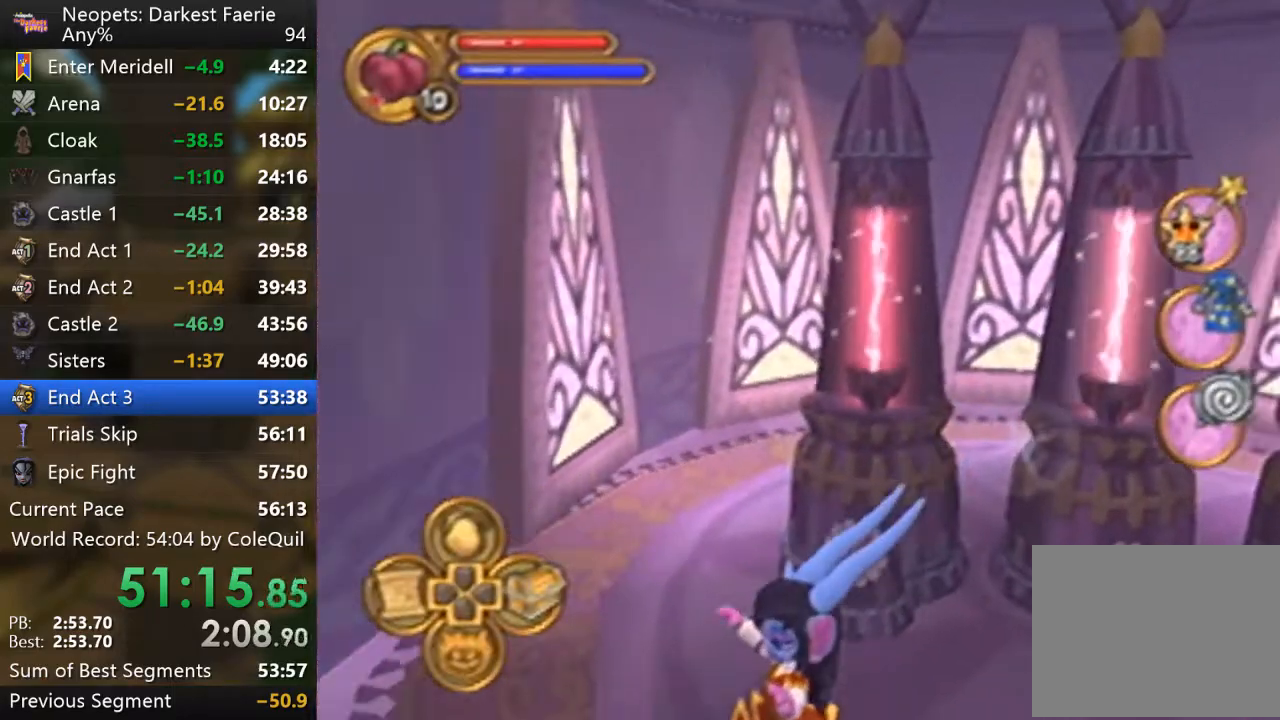
Gameplay with a controller (PlayStation layout); each line is a JSON object with the inputs held at the frame after it. "events" lists button and stick changes between this image and that frame as [ms after this image, input, new state], when the widget could be followed in between. Not read: L3 R3.
{"buttons": ["SQUARE", "R1"], "left_stick": "down-left", "right_stick": "center", "events": [[67, "right_stick", "right"], [251, "right_stick", "center"], [317, "SQUARE", "down"], [417, "SQUARE", "up"], [467, "SQUARE", "down"]]}
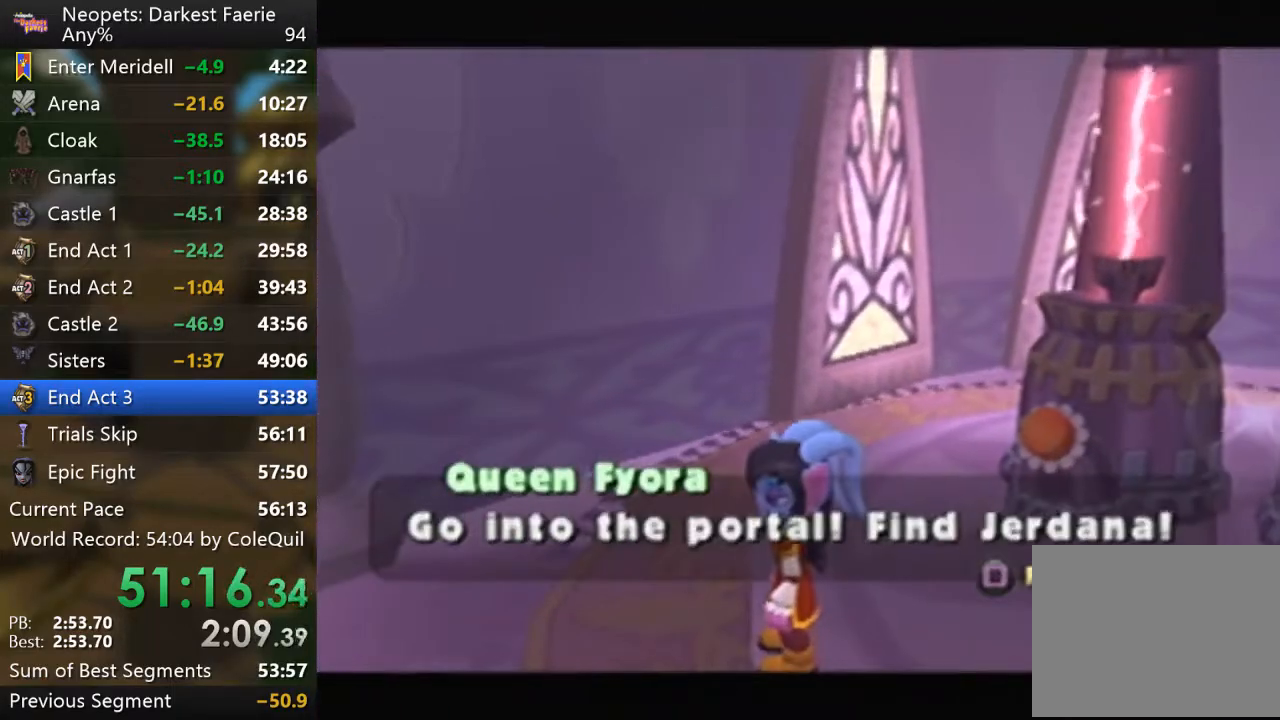
{"buttons": ["R1"], "left_stick": "left", "right_stick": "right"}
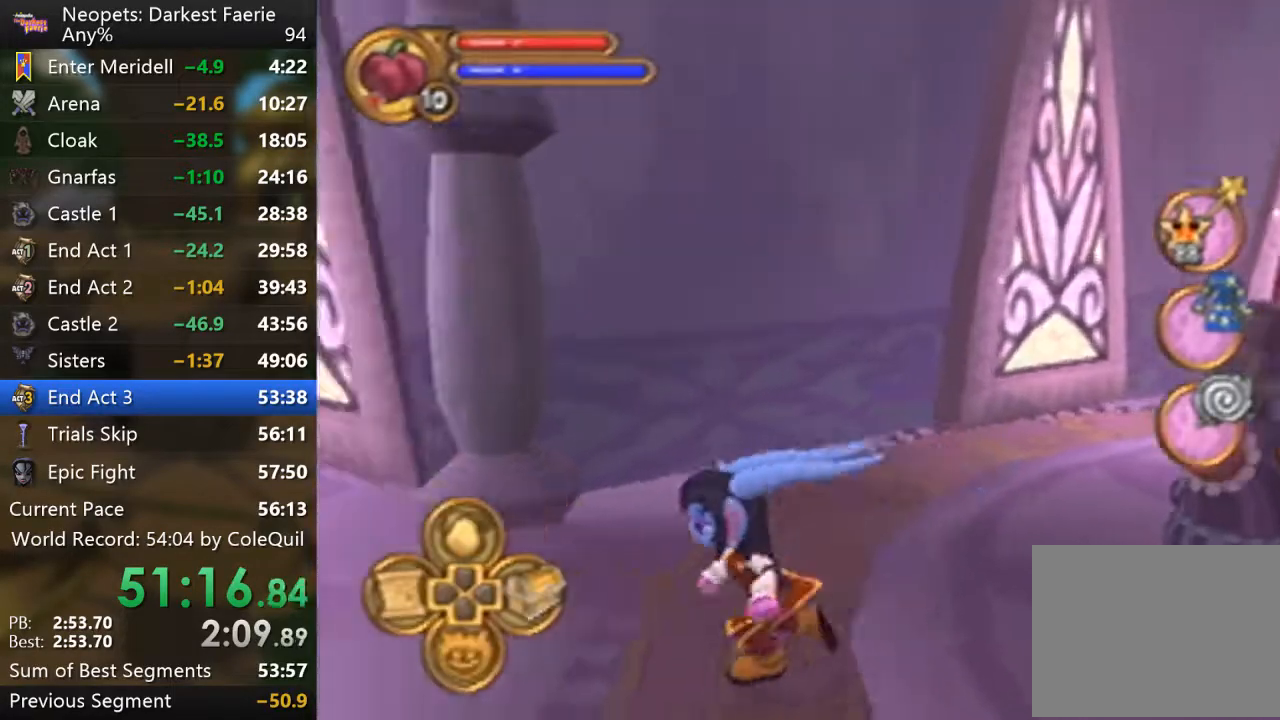
{"buttons": ["R1"], "left_stick": "left", "right_stick": "center", "events": [[200, "right_stick", "center"]]}
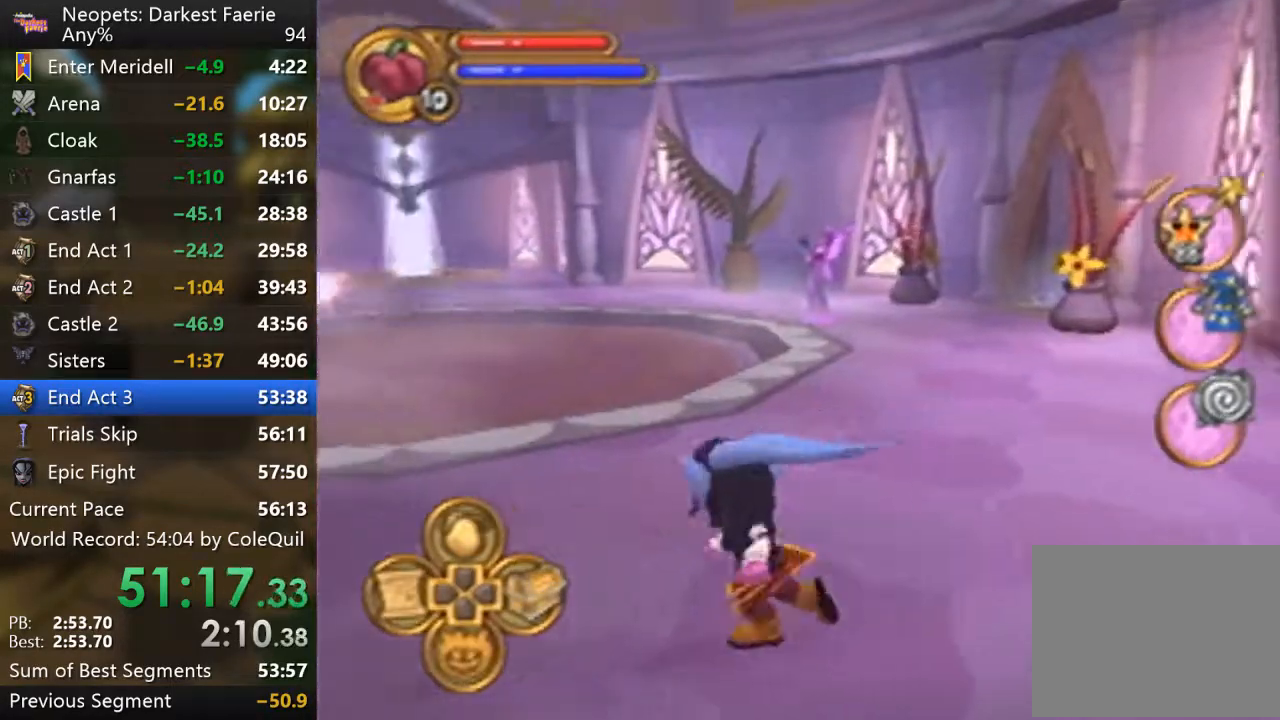
{"buttons": ["R1"], "left_stick": "up", "right_stick": "center", "events": [[17, "left_stick", "up-left"], [150, "left_stick", "up"]]}
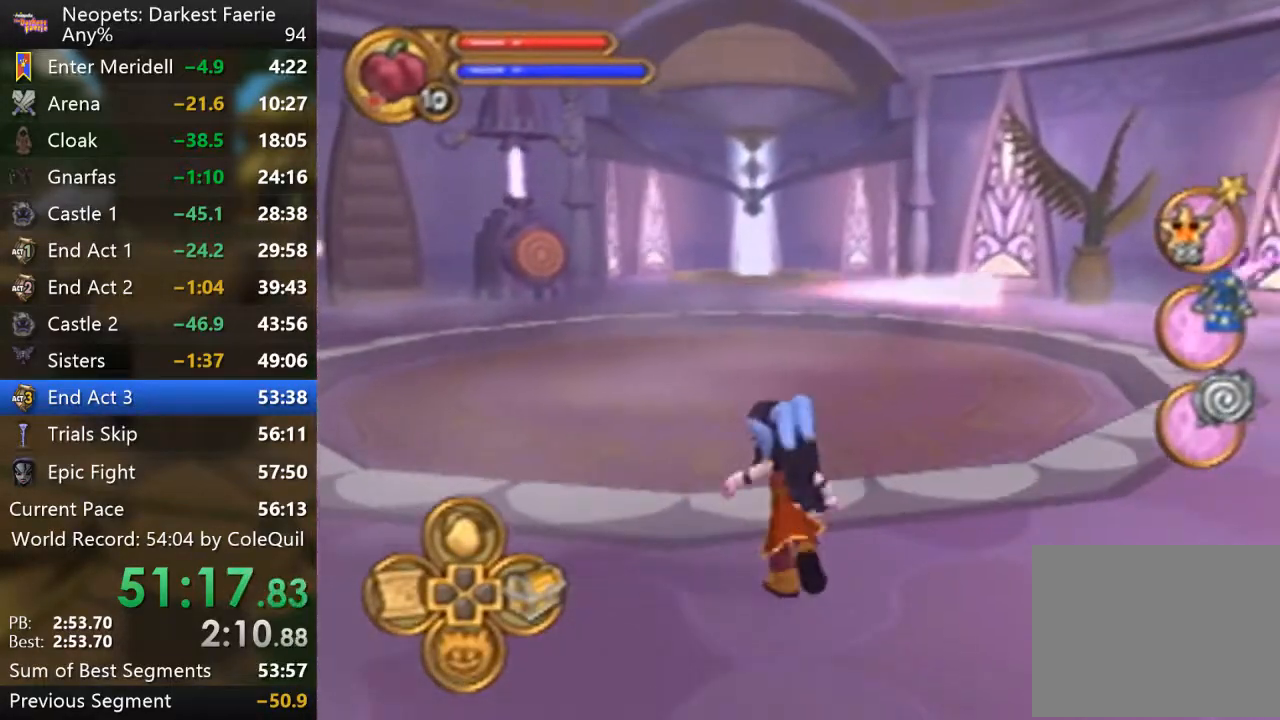
{"buttons": ["R1"], "left_stick": "up", "right_stick": "center", "events": []}
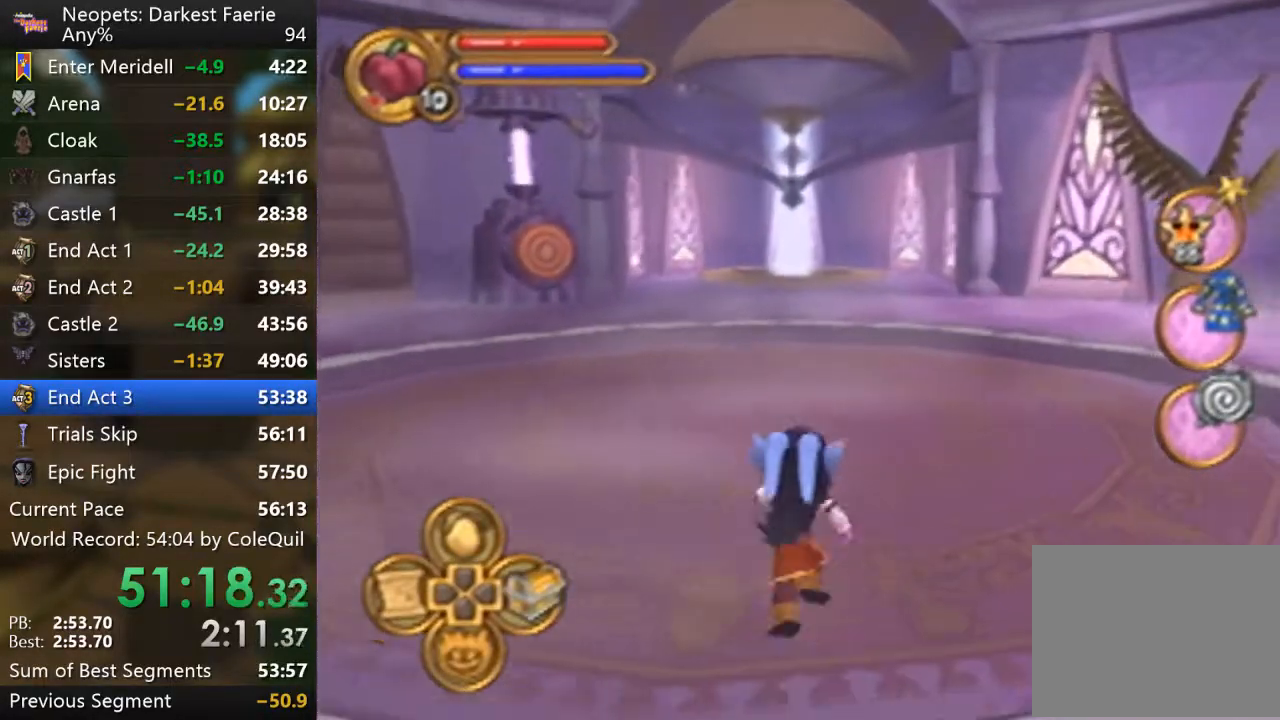
{"buttons": ["R1"], "left_stick": "up", "right_stick": "center", "events": []}
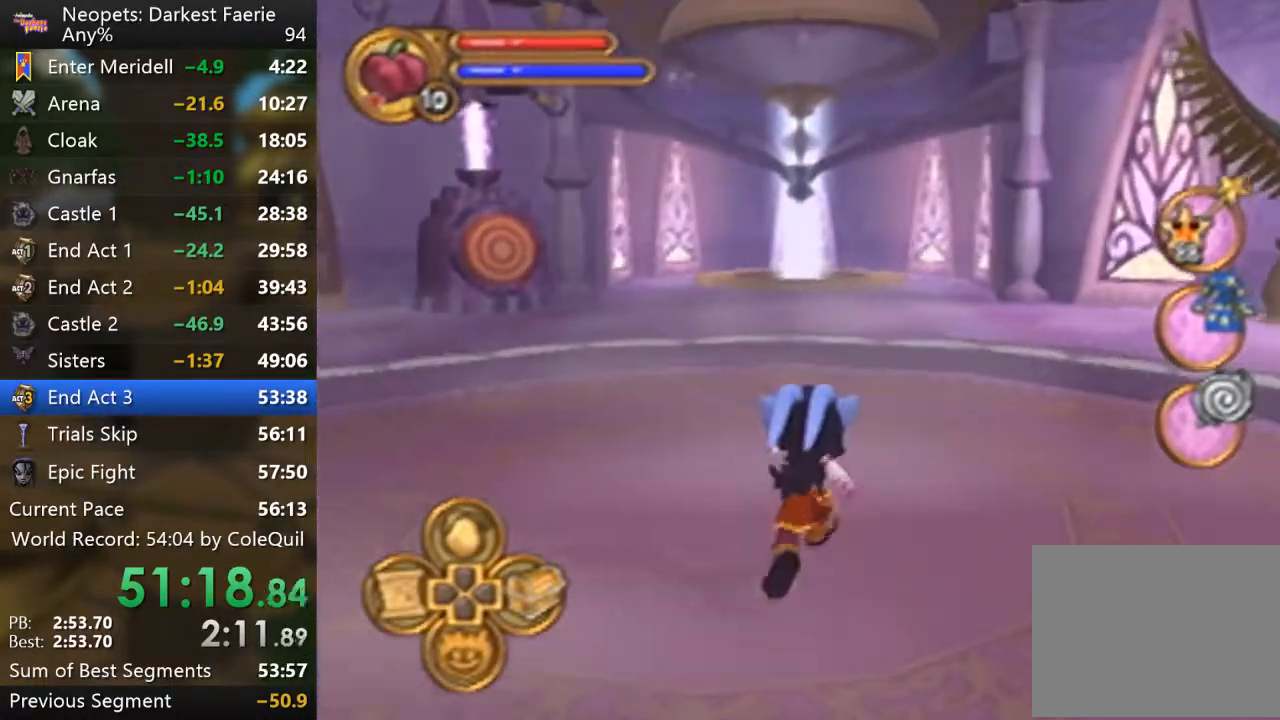
{"buttons": ["R1"], "left_stick": "up", "right_stick": "center", "events": []}
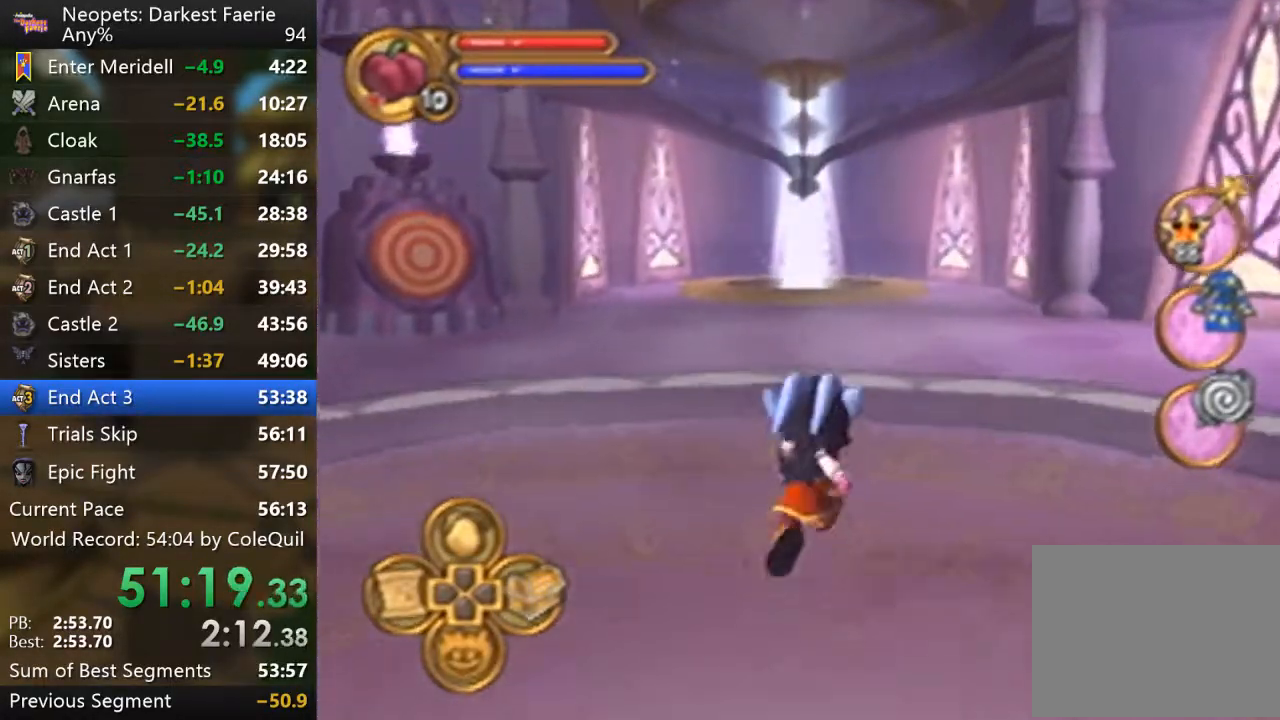
{"buttons": ["R1"], "left_stick": "up", "right_stick": "center", "events": []}
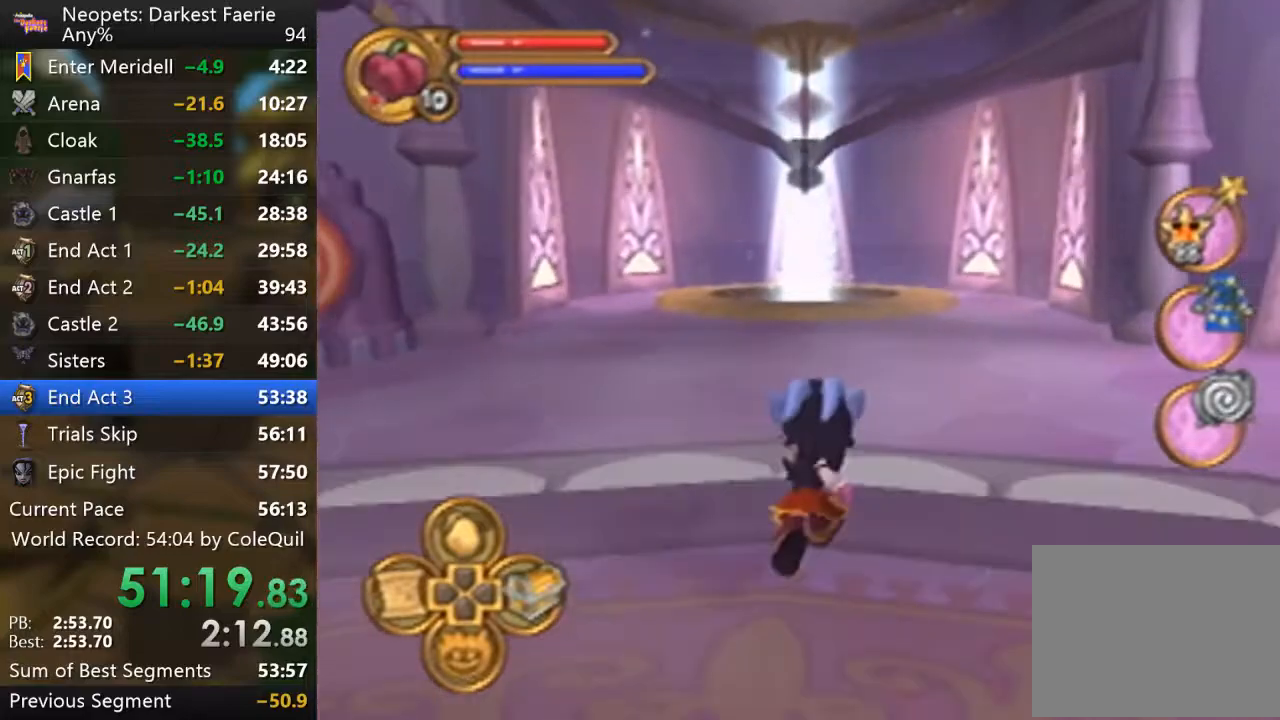
{"buttons": ["R1"], "left_stick": "up", "right_stick": "center", "events": []}
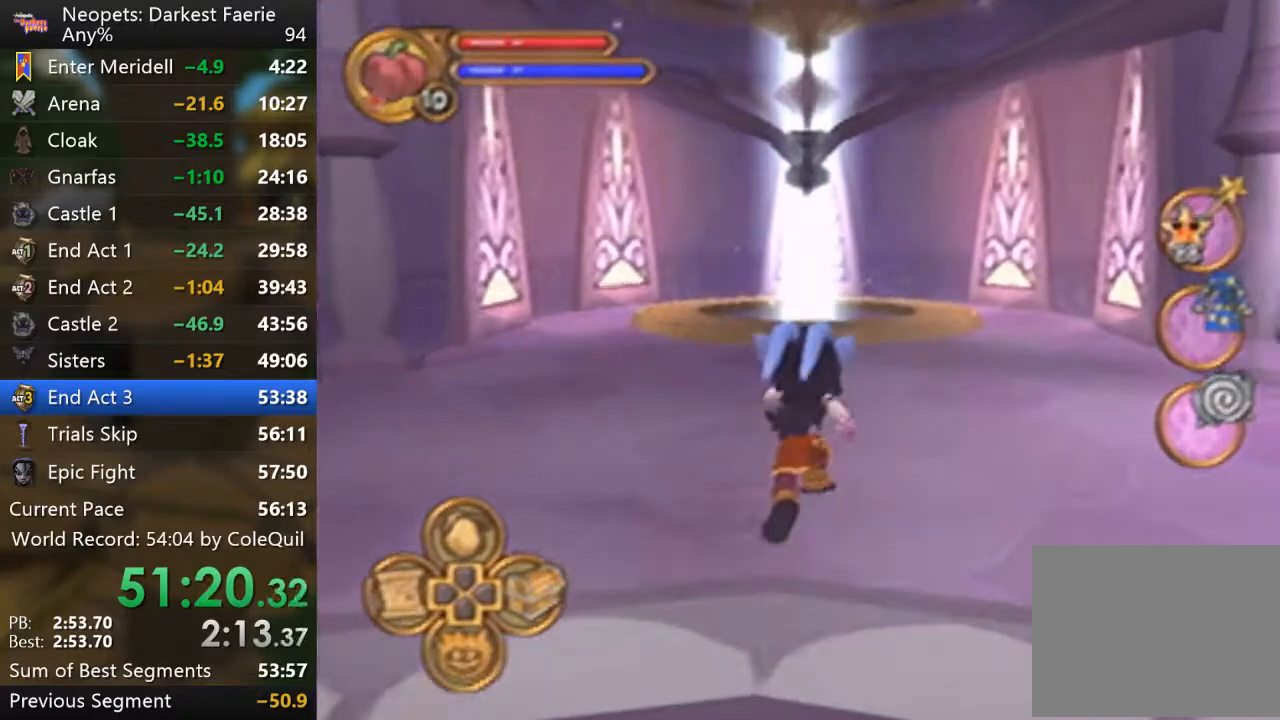
{"buttons": ["R1"], "left_stick": "up", "right_stick": "center", "events": []}
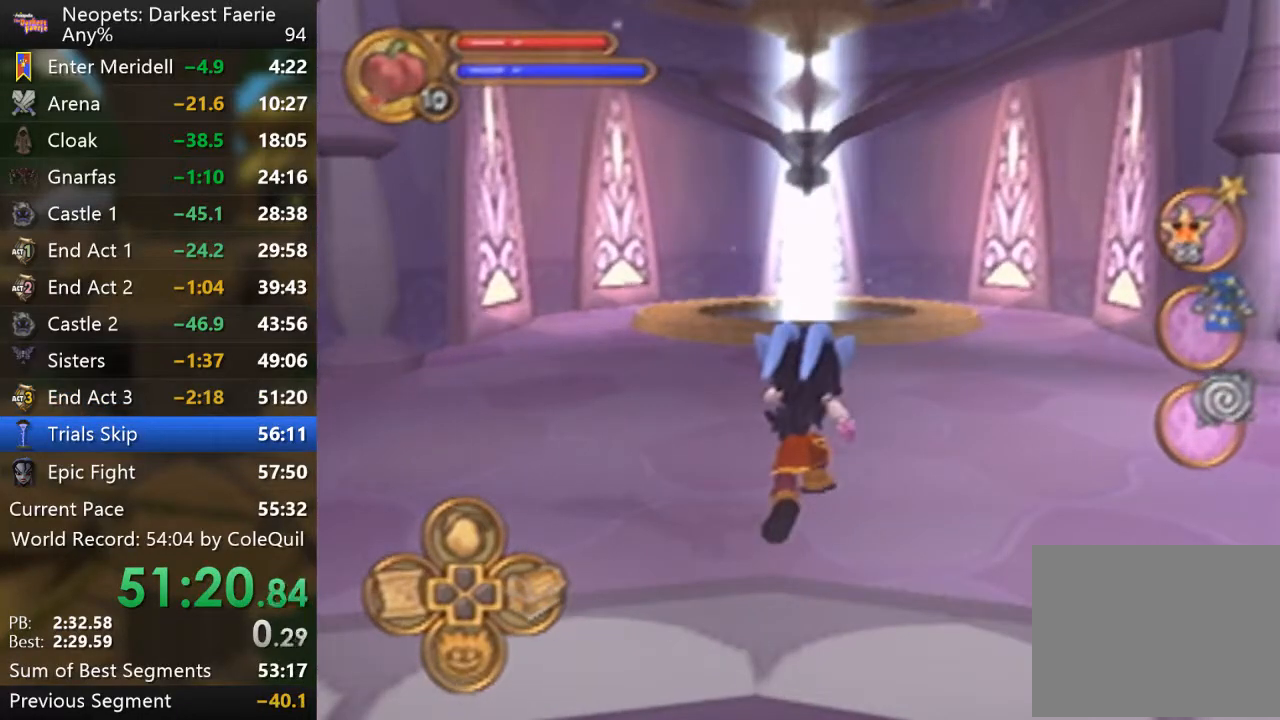
{"buttons": [], "left_stick": "center", "right_stick": "center", "events": [[116, "R1", "up"], [400, "left_stick", "center"]]}